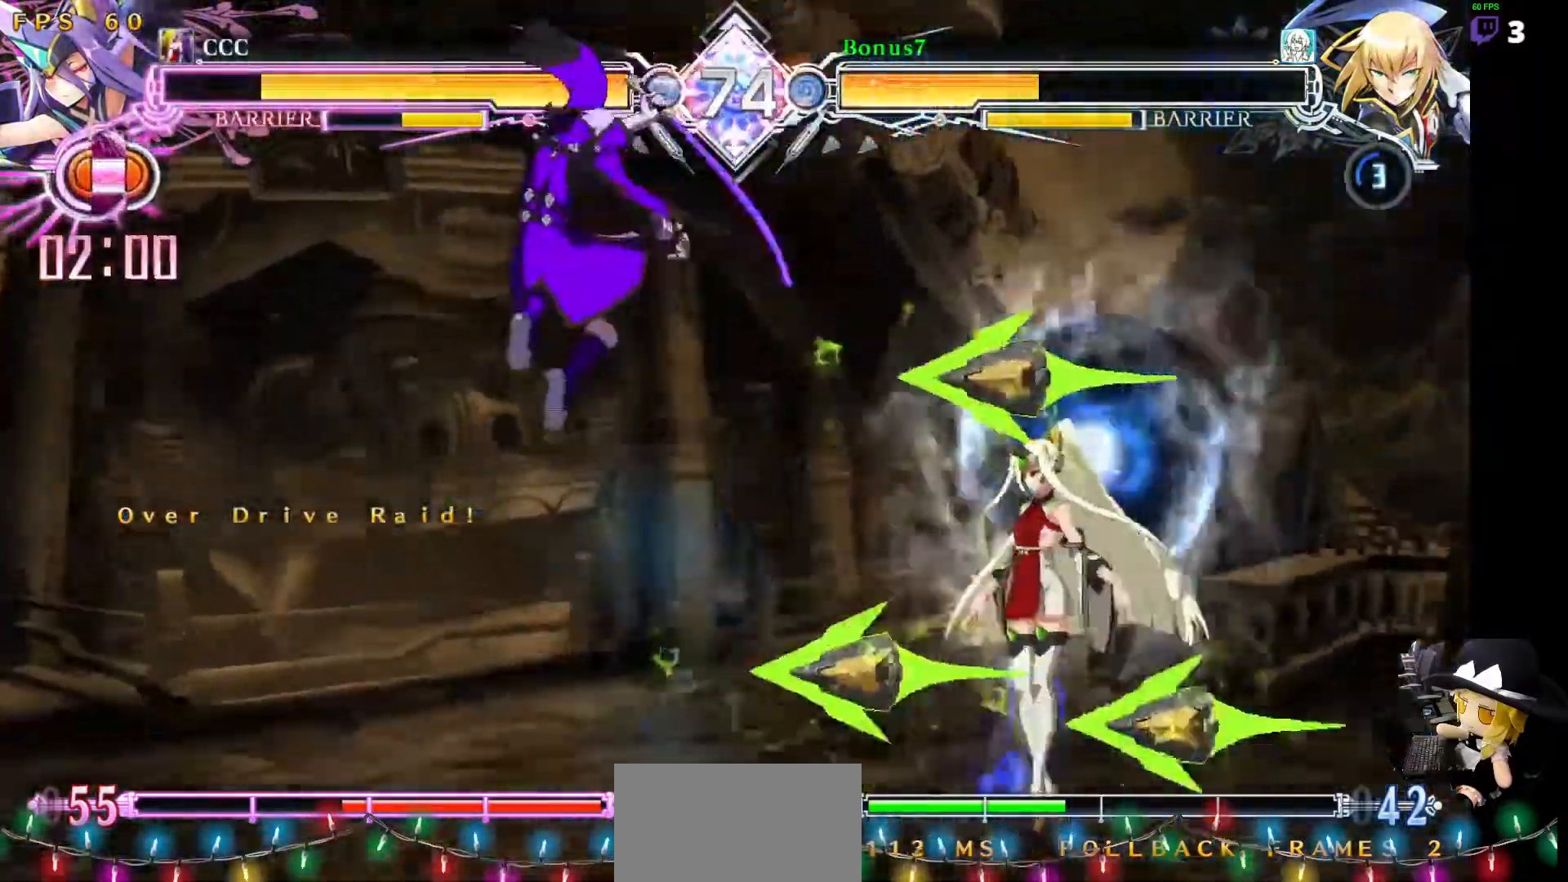
Gameplay with a controller (arcade stick); each line is a JSON object with the inputs held at the frame after it. "events" lists button and stick changes between this image and that frame as [ms after this image, input, new state], when the widget could be followed in between. Not read: L3 R3 other_buttons.
{"buttons": ["SQUARE", "TRIANGLE", "DPAD_LEFT"], "events": [[50, "DPAD_DOWN", "up"], [168, "DPAD_DOWN", "down"], [219, "DPAD_DOWN", "up"], [219, "DPAD_UP", "down"], [303, "DPAD_UP", "up"], [354, "TRIANGLE", "down"], [371, "SQUARE", "down"]]}
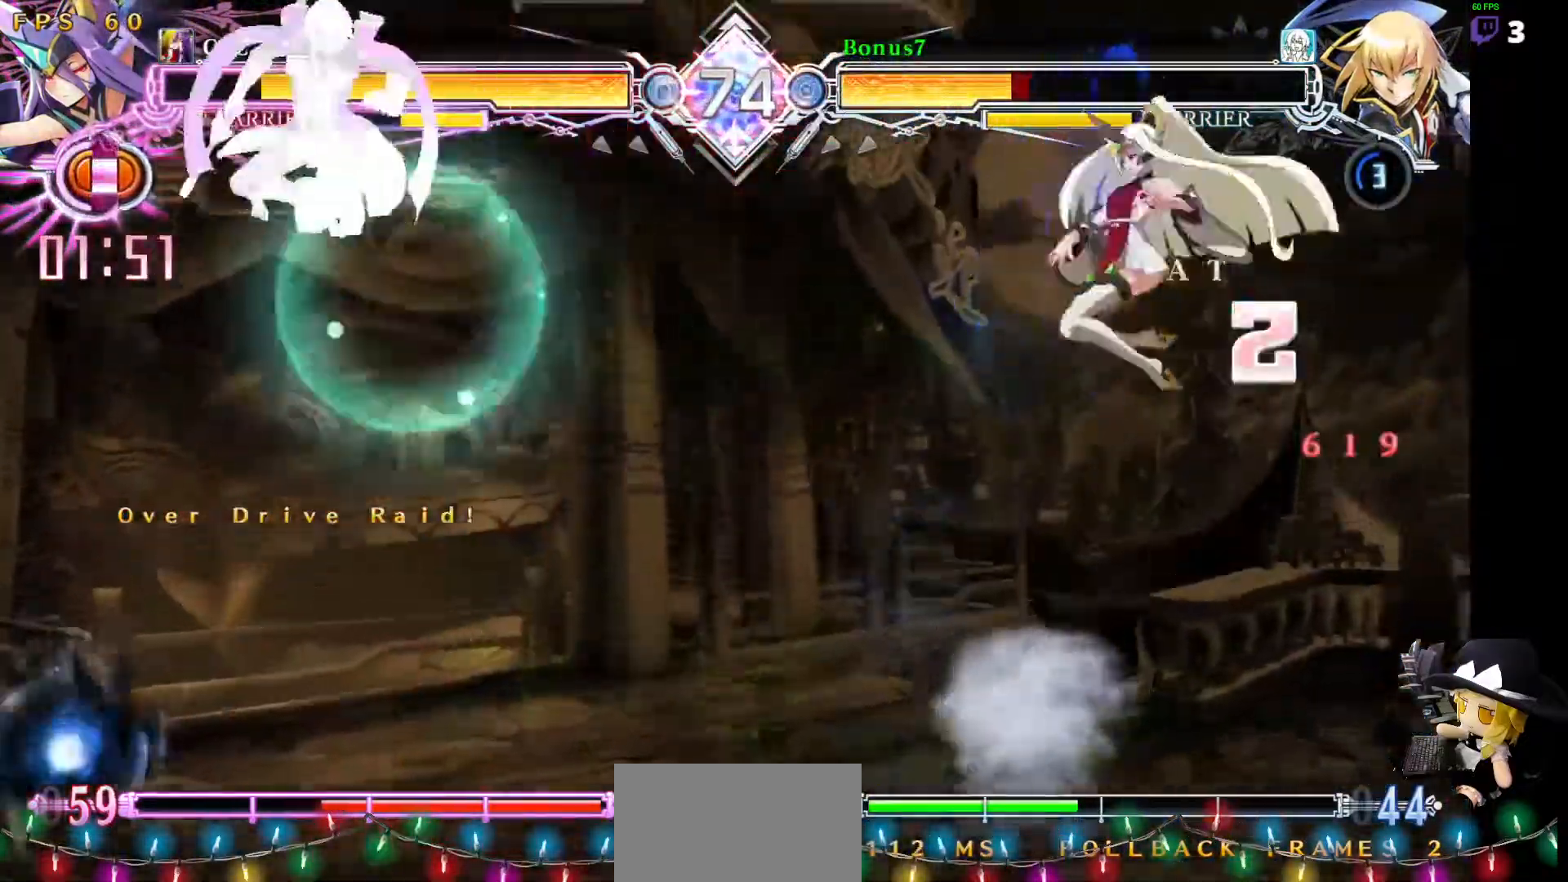
{"buttons": ["SQUARE", "DPAD_RIGHT"], "events": [[236, "TRIANGLE", "up"], [252, "DPAD_DOWN", "down"], [252, "SQUARE", "up"], [269, "DPAD_LEFT", "up"], [421, "DPAD_RIGHT", "down"], [438, "DPAD_DOWN", "up"], [505, "SQUARE", "down"]]}
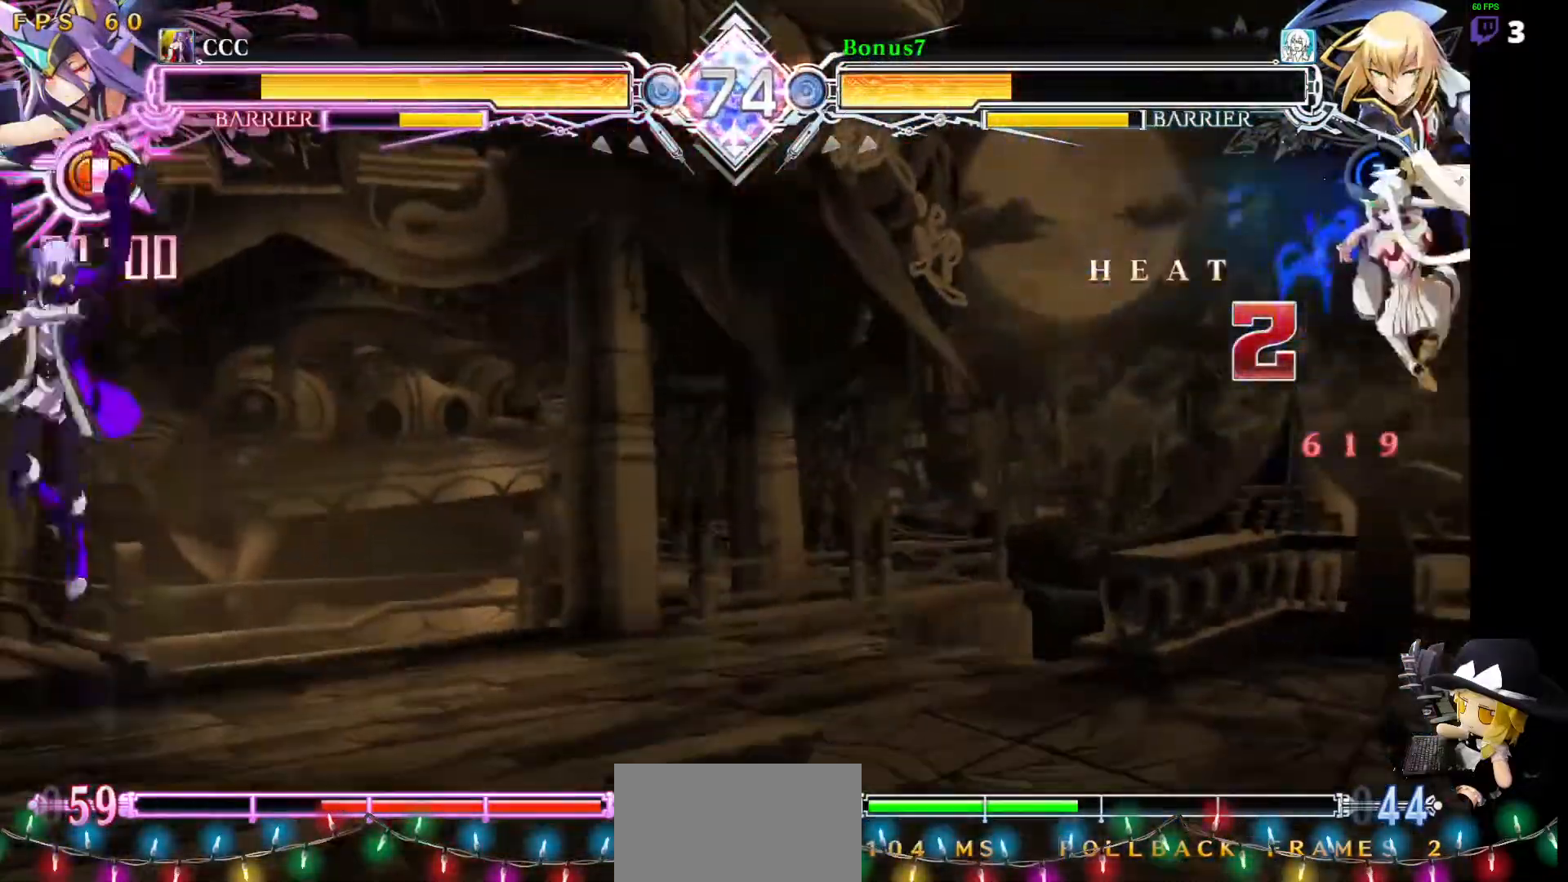
{"buttons": ["DPAD_LEFT"], "events": [[101, "SQUARE", "up"], [287, "DPAD_RIGHT", "up"], [506, "DPAD_LEFT", "down"]]}
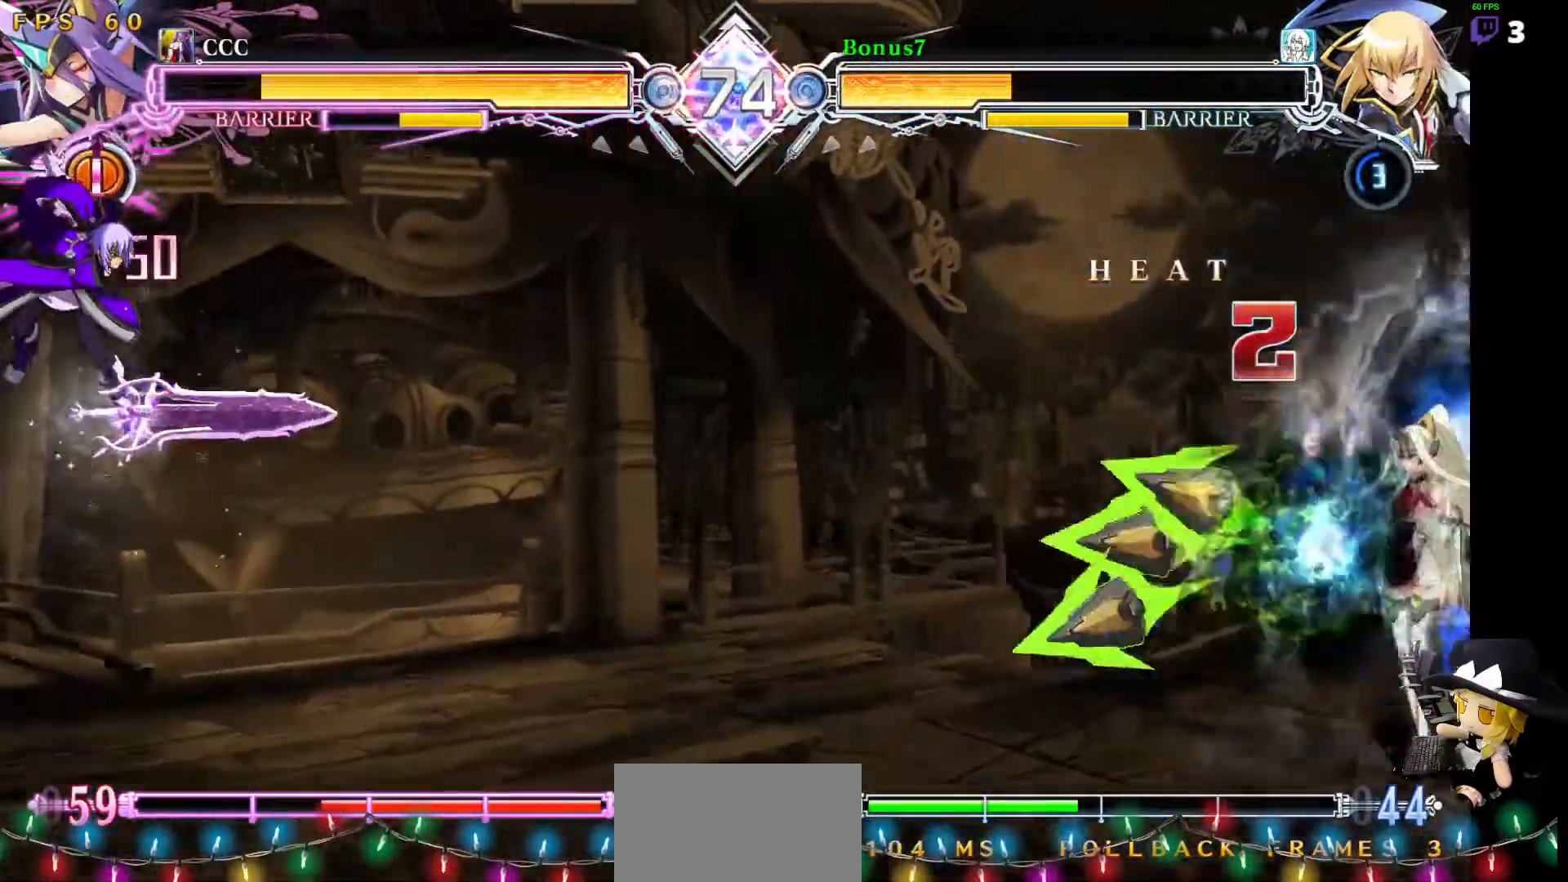
{"buttons": ["DPAD_LEFT"], "events": [[101, "DPAD_DOWN", "down"], [489, "DPAD_DOWN", "up"]]}